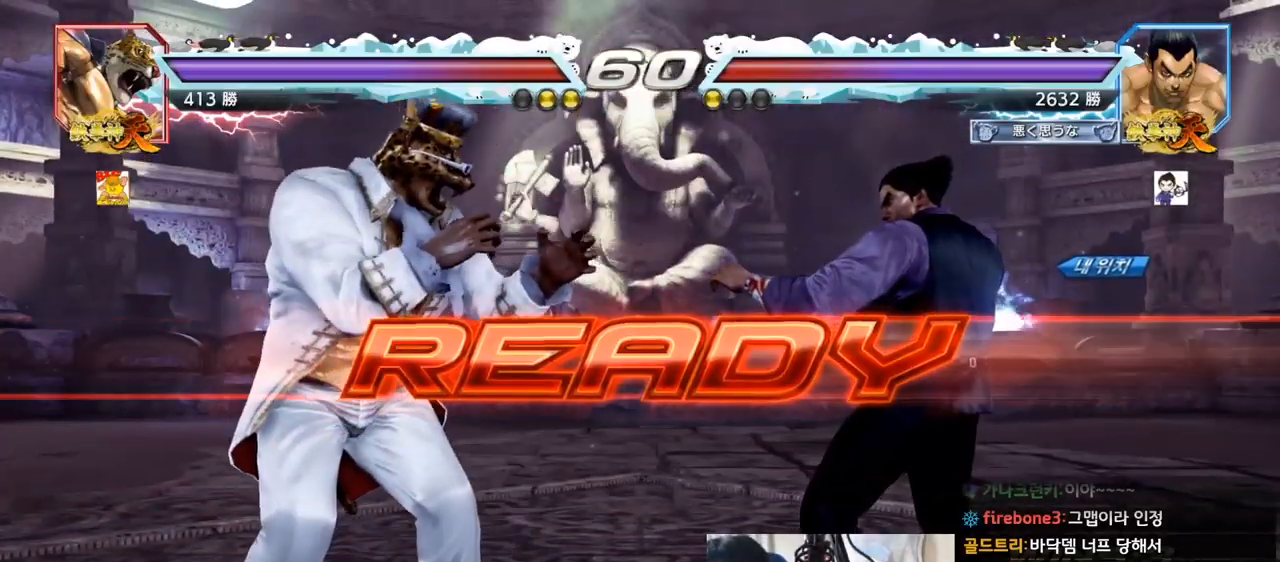
Gameplay with a controller (arcade stick); each line is a JSON object with the inputs held at the frame after it. "events" lists button and stick changes between this image and that frame as [ms after this image, input, new state], when the widget could be followed in between. Not read: L3 R3.
{"buttons": ["SQUARE", "TRIANGLE"], "left_stick": "center", "events": [[417, "TRIANGLE", "down"], [451, "SQUARE", "down"]]}
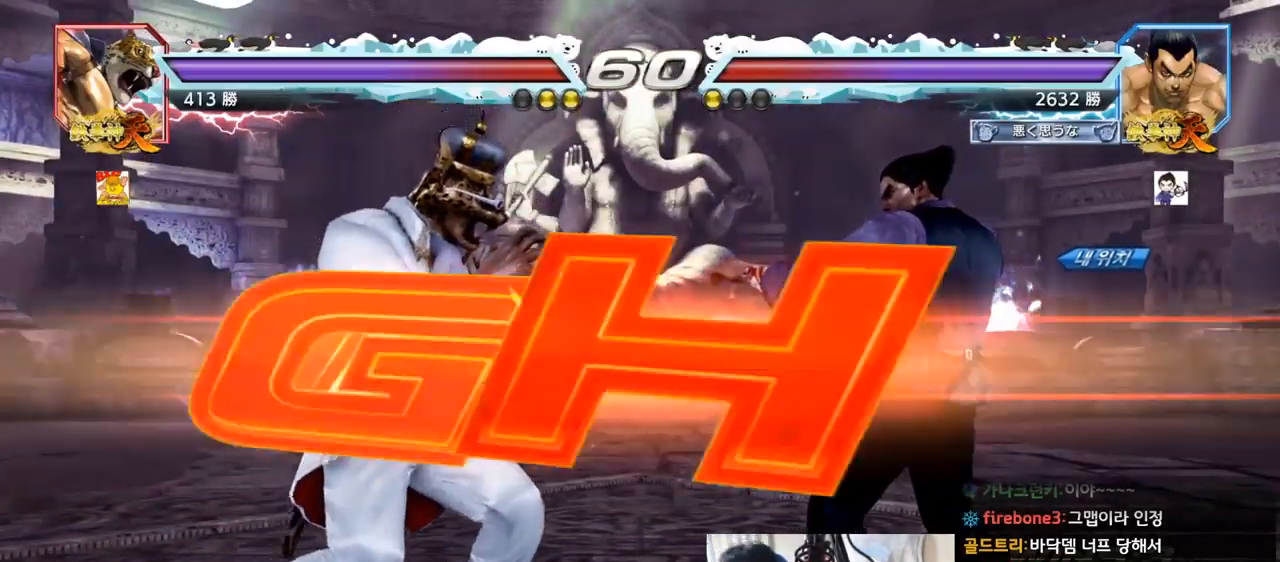
{"buttons": [], "left_stick": "right", "events": [[16, "SQUARE", "up"], [16, "TRIANGLE", "up"], [67, "SQUARE", "down"], [117, "TRIANGLE", "down"], [150, "SQUARE", "up"], [150, "TRIANGLE", "up"], [233, "SQUARE", "down"], [233, "TRIANGLE", "down"], [250, "SQUARE", "up"], [267, "TRIANGLE", "up"], [283, "TRIANGLE", "down"], [400, "TRIANGLE", "up"], [500, "left_stick", "right"]]}
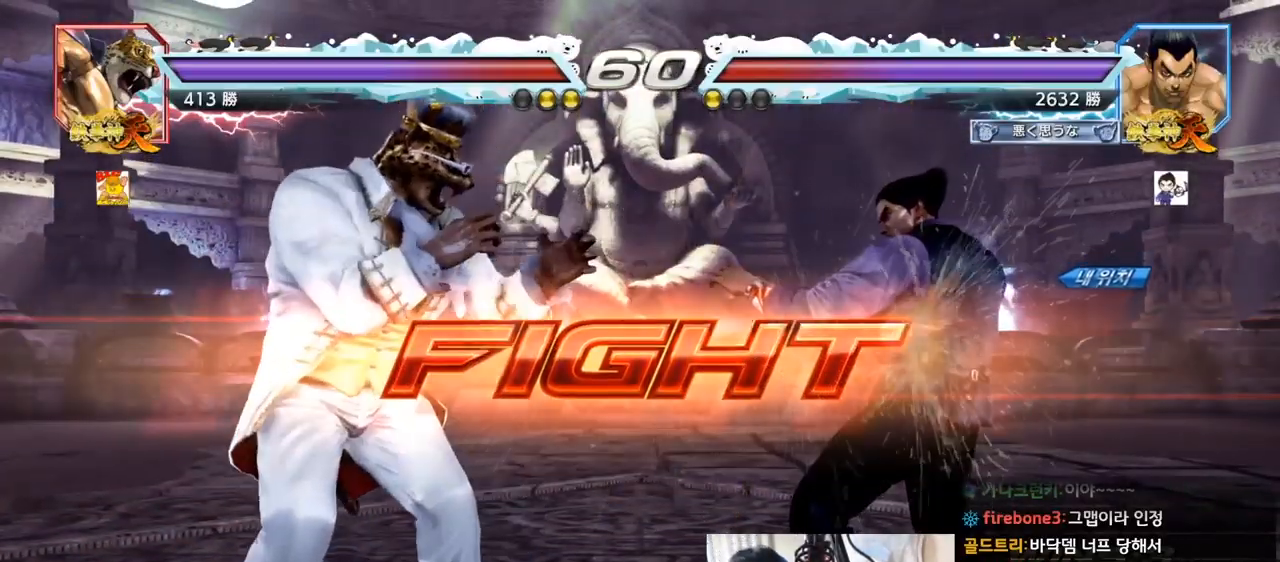
{"buttons": [], "left_stick": "center", "events": [[67, "left_stick", "center"], [134, "left_stick", "right"], [367, "left_stick", "down"], [417, "left_stick", "center"]]}
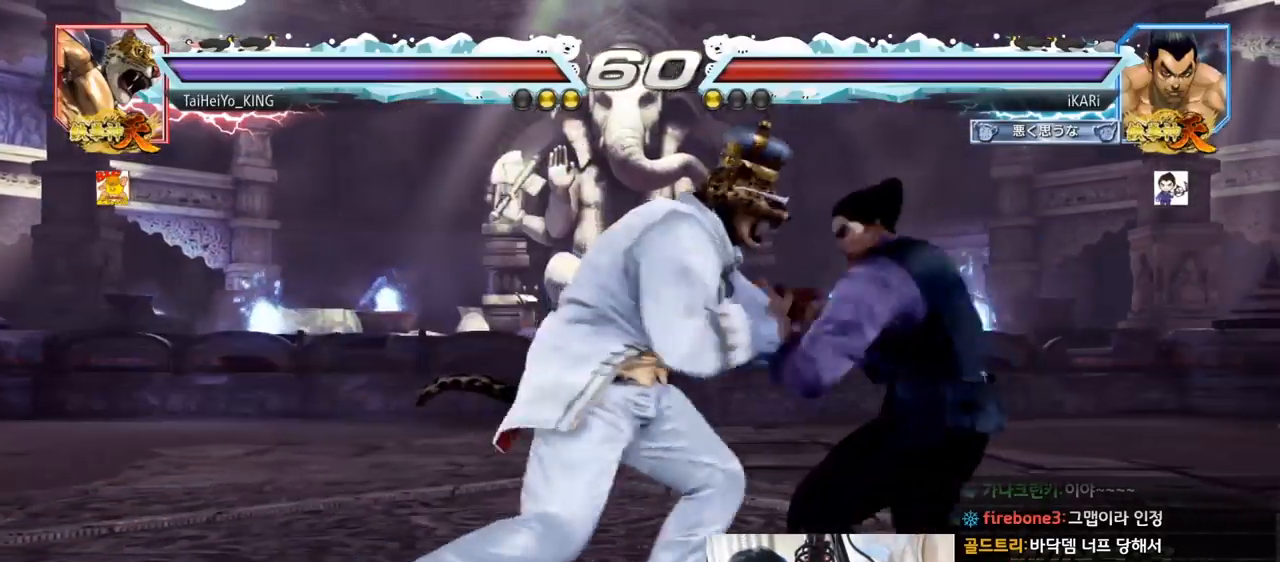
{"buttons": [], "left_stick": "center", "events": [[200, "left_stick", "right"], [250, "SQUARE", "down"], [300, "SQUARE", "up"], [300, "left_stick", "center"], [350, "SQUARE", "down"], [367, "TRIANGLE", "down"], [384, "SQUARE", "up"], [384, "TRIANGLE", "up"]]}
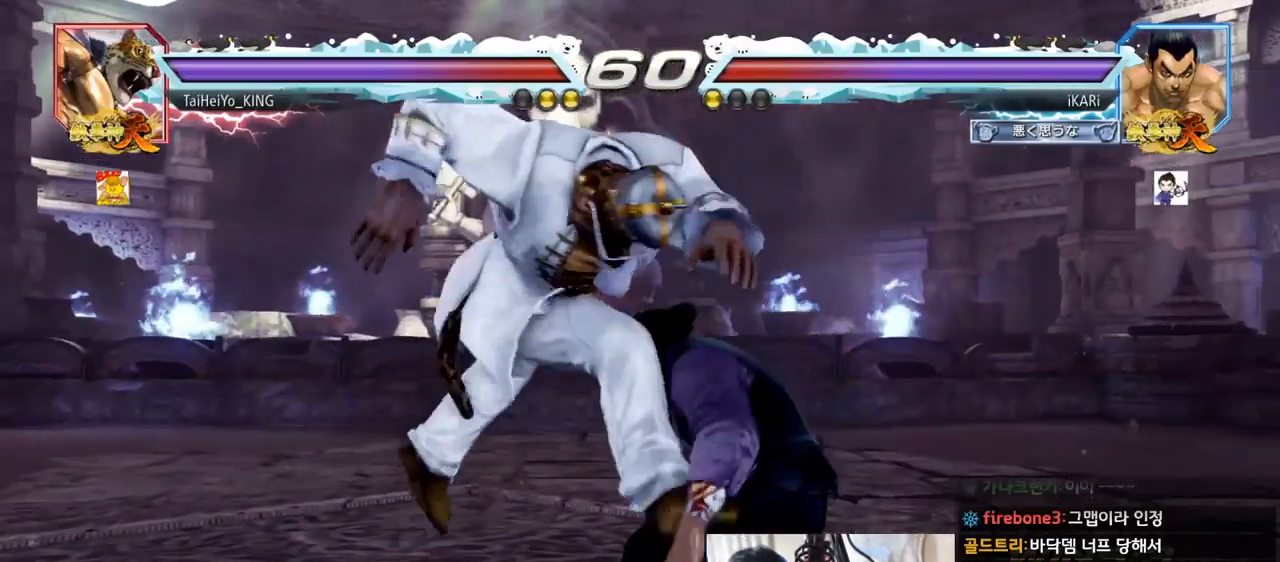
{"buttons": [], "left_stick": "center", "events": [[50, "TRIANGLE", "down"], [67, "TRIANGLE", "up"]]}
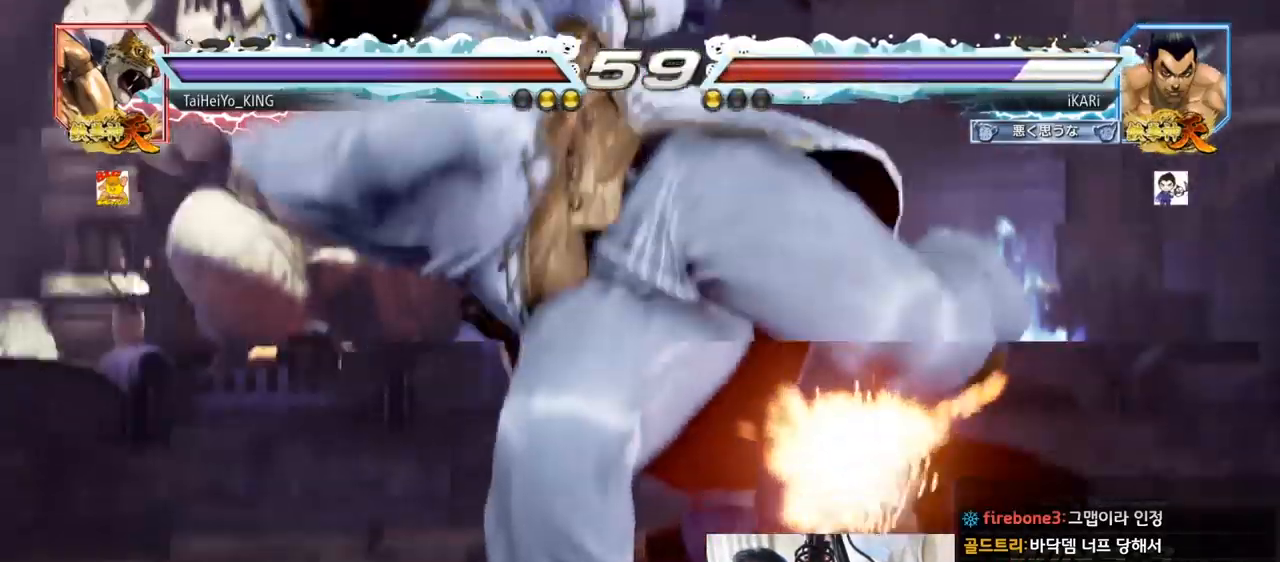
{"buttons": [], "left_stick": "center", "events": []}
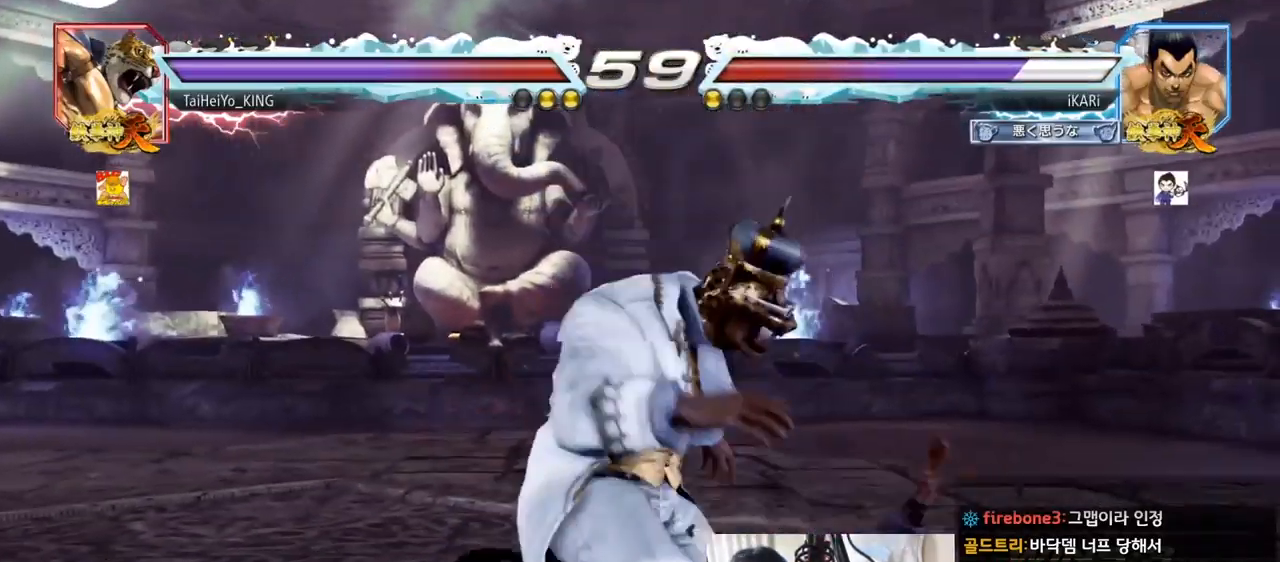
{"buttons": [], "left_stick": "center", "events": []}
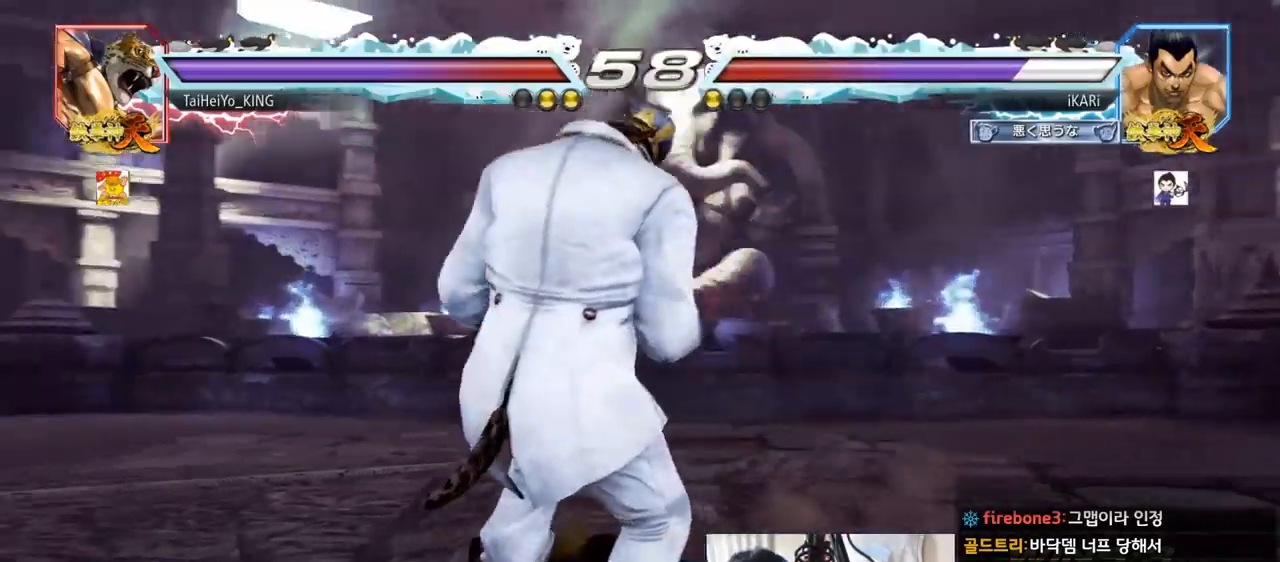
{"buttons": [], "left_stick": "center", "events": []}
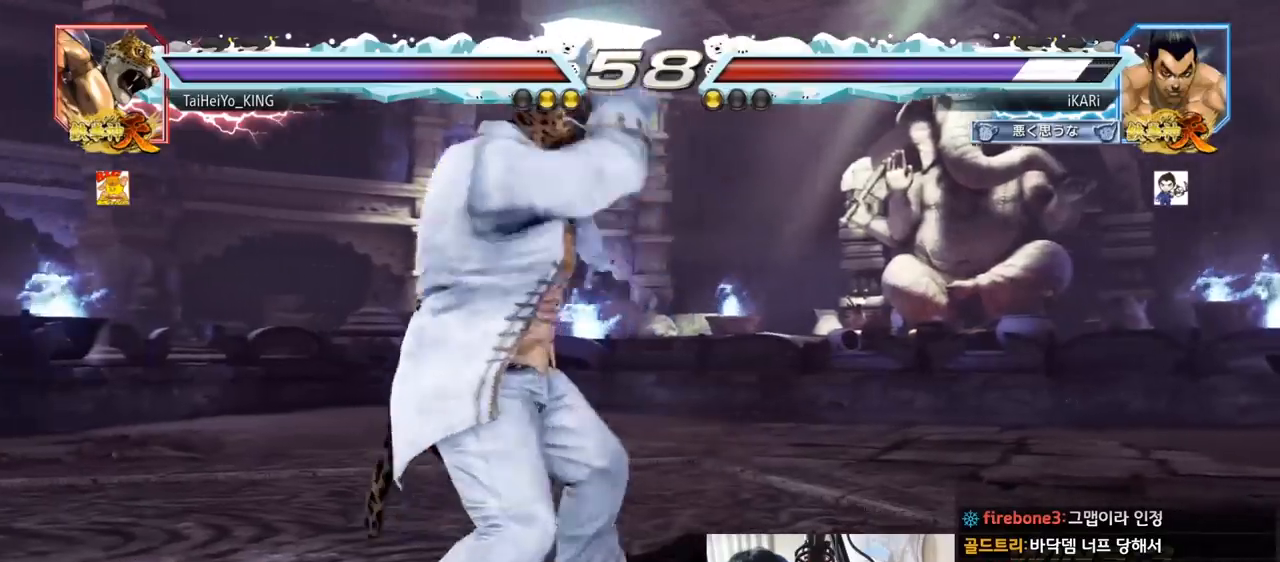
{"buttons": [], "left_stick": "center", "events": [[150, "CROSS", "down"], [184, "CROSS", "up"], [384, "TRIANGLE", "down"], [484, "TRIANGLE", "up"]]}
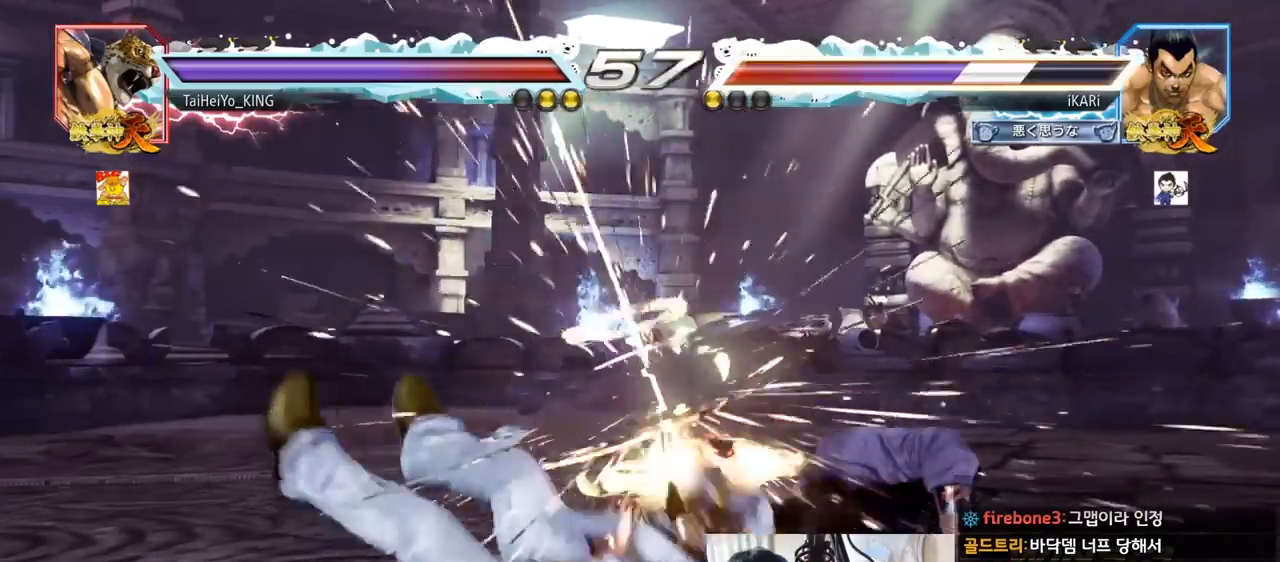
{"buttons": [], "left_stick": "center", "events": [[50, "left_stick", "right"], [367, "left_stick", "center"]]}
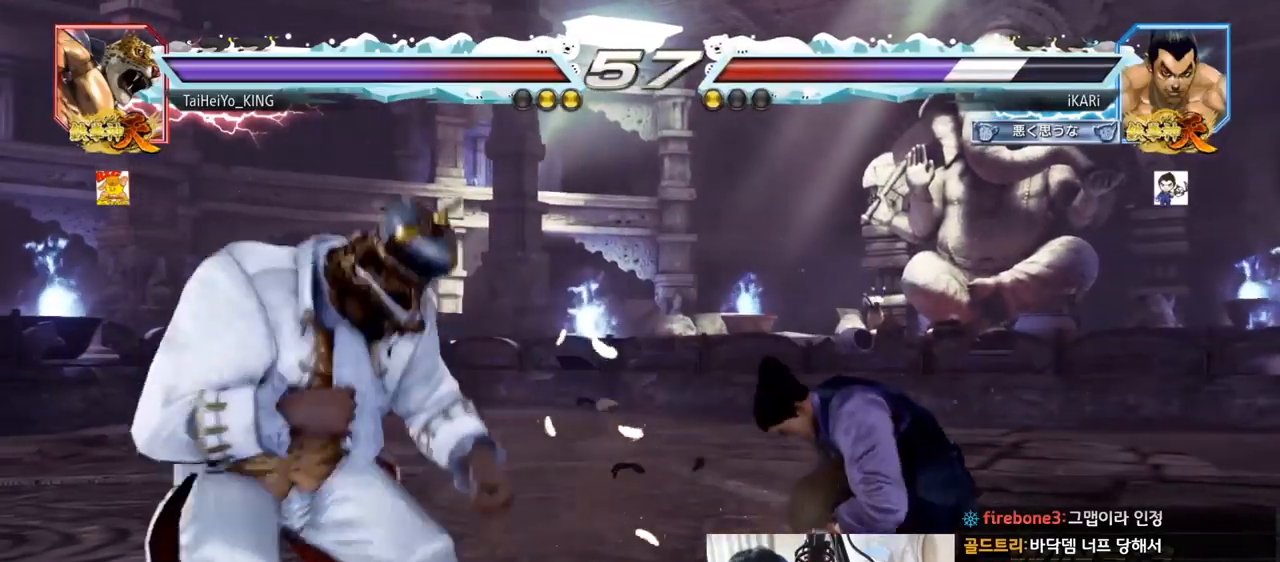
{"buttons": [], "left_stick": "center", "events": [[150, "left_stick", "right"], [351, "left_stick", "down"], [484, "left_stick", "center"]]}
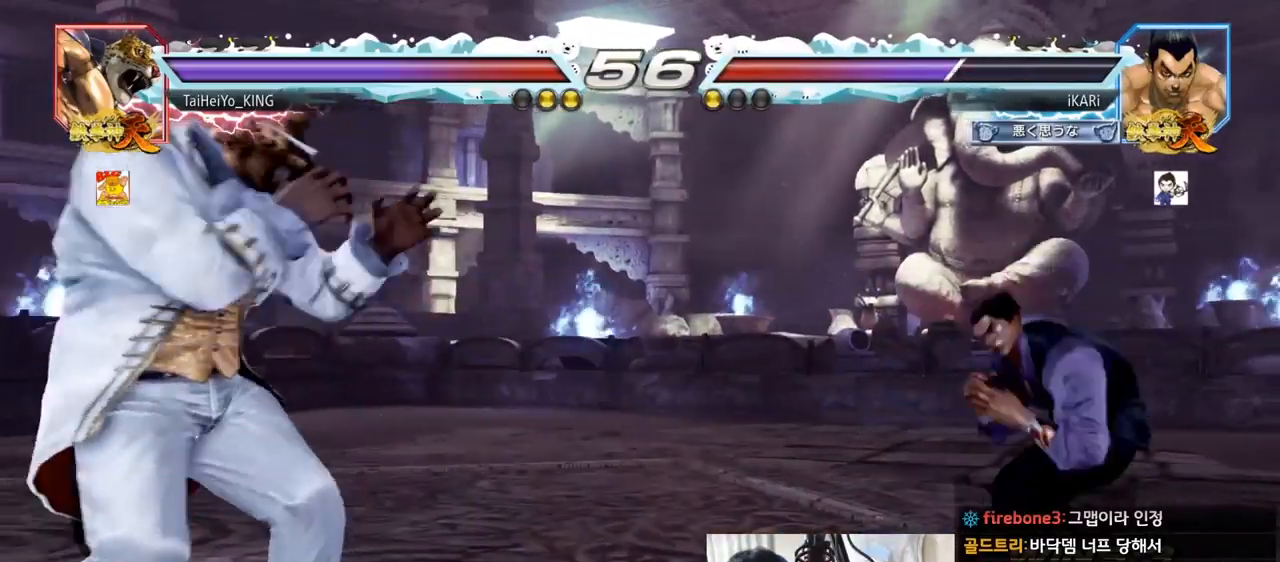
{"buttons": [], "left_stick": "center", "events": [[417, "left_stick", "right"], [484, "left_stick", "center"]]}
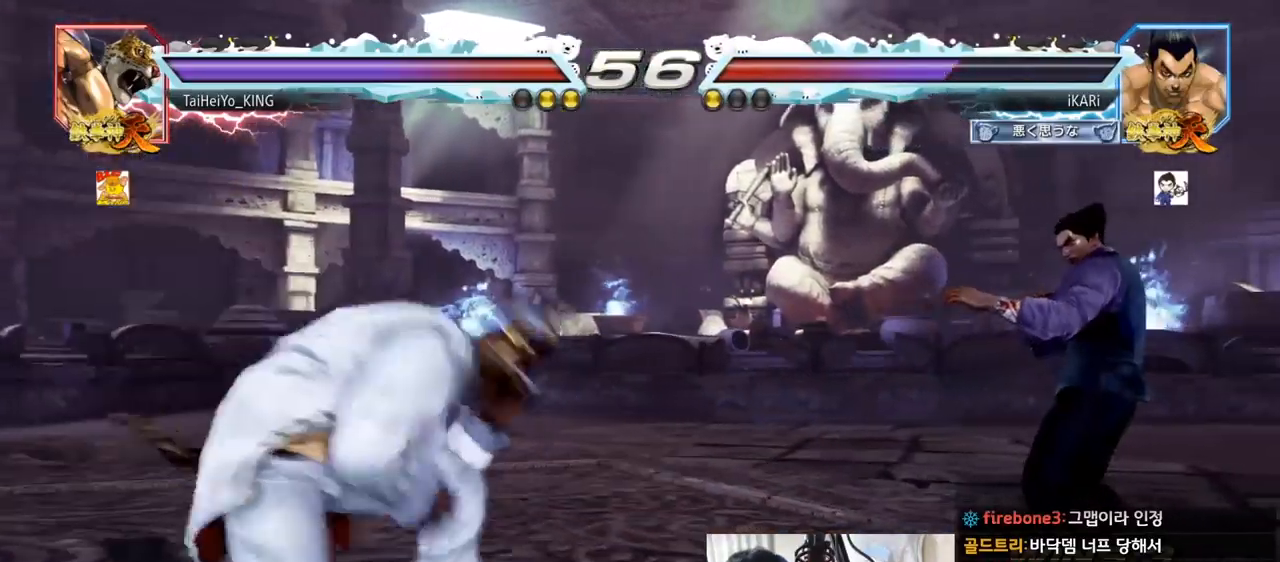
{"buttons": [], "left_stick": "down", "events": [[167, "left_stick", "right"], [451, "left_stick", "left"], [501, "left_stick", "down"]]}
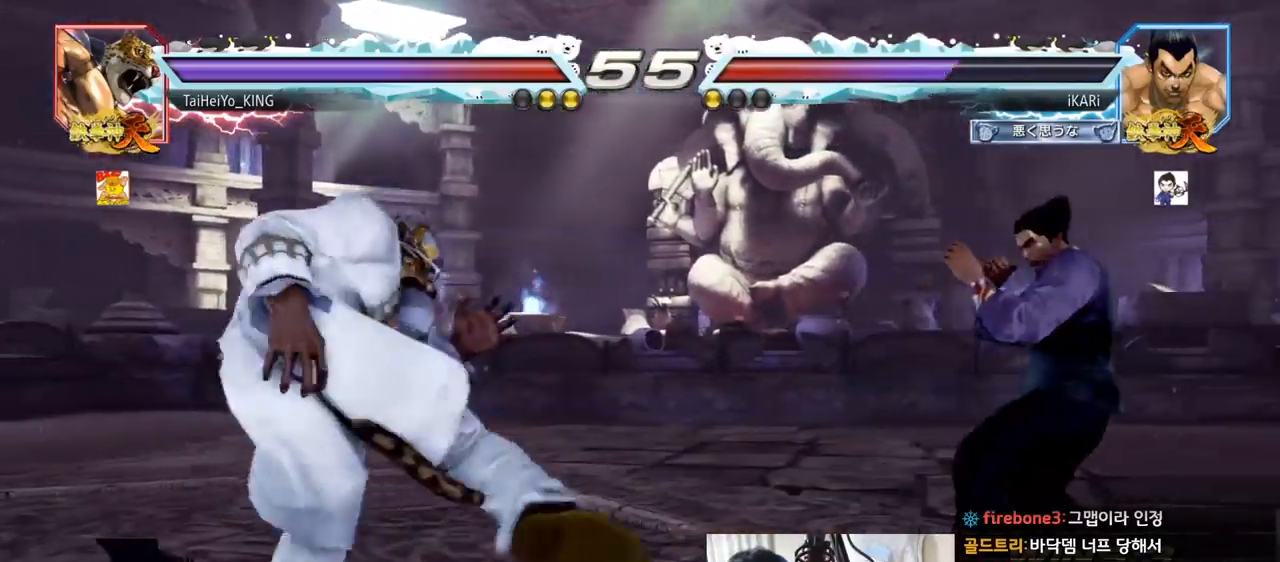
{"buttons": [], "left_stick": "center", "events": [[133, "left_stick", "center"], [217, "CIRCLE", "down"], [283, "CIRCLE", "up"]]}
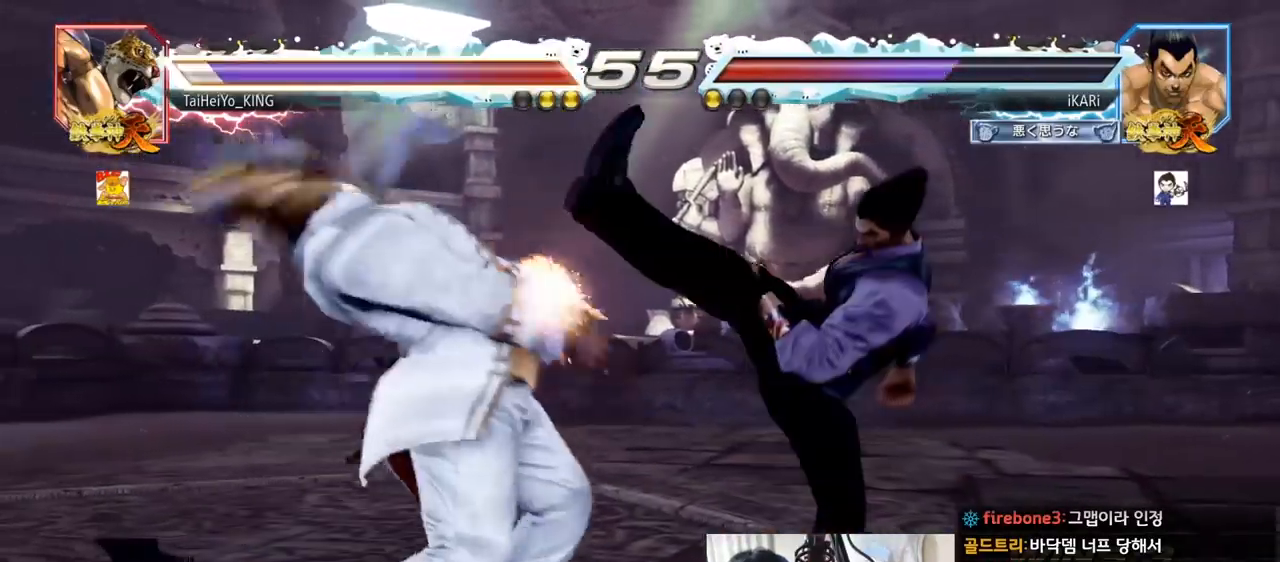
{"buttons": ["CROSS"], "left_stick": "left", "events": [[334, "left_stick", "down"], [401, "left_stick", "center"], [451, "left_stick", "left"], [501, "CROSS", "down"]]}
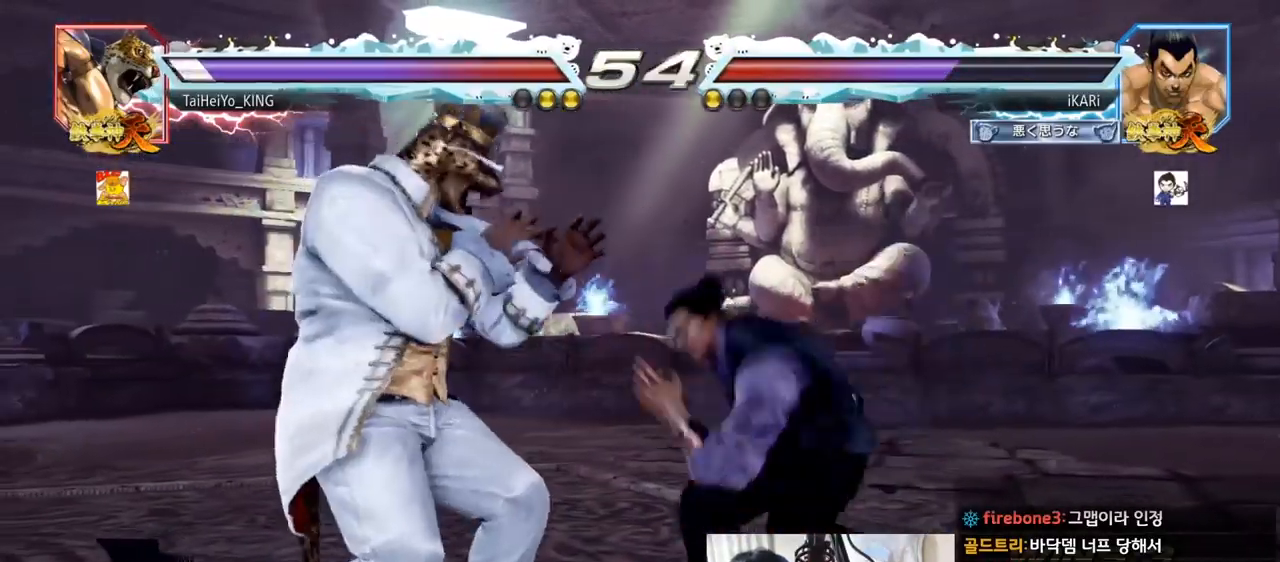
{"buttons": [], "left_stick": "left", "events": [[50, "CROSS", "up"], [50, "TRIANGLE", "down"], [67, "left_stick", "center"], [83, "TRIANGLE", "up"], [350, "left_stick", "left"]]}